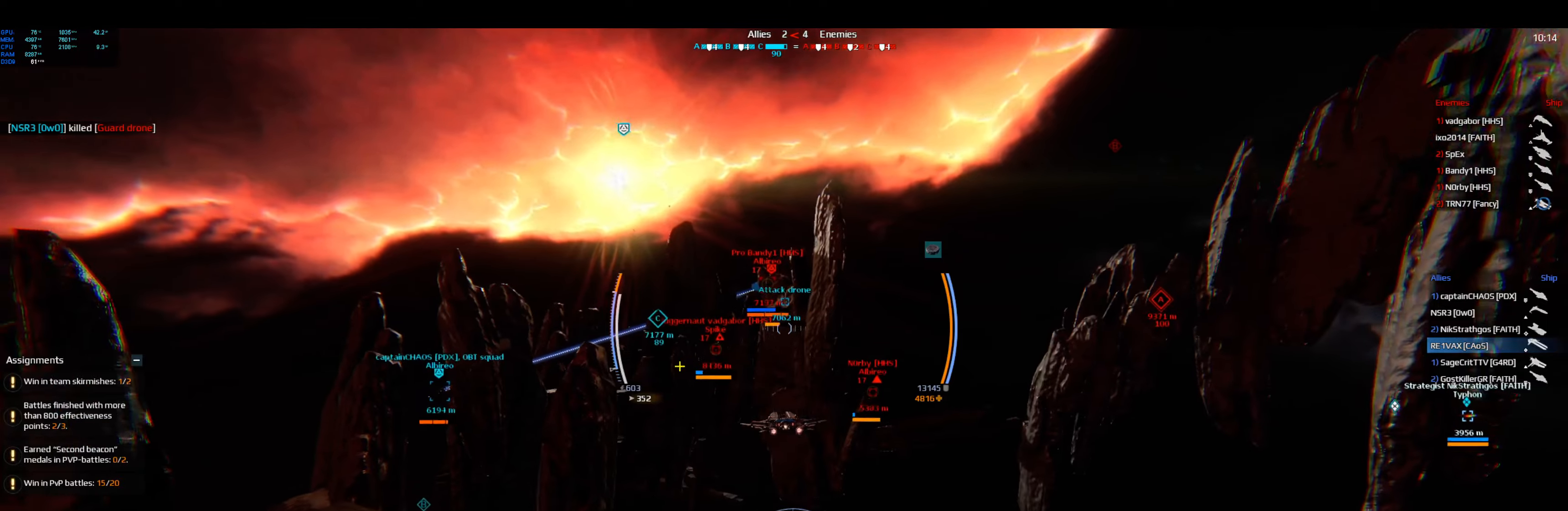
Gameplay with keyboard; each line is a JSON object with the keys held at the frame after it. "events" lists presses ("down") and releases ("up") of "a", "ctrl", "d", "e", "f", "q", "r", "s", "shift", "space", "tab" and "w" between this image and that frame as [ms after this image, input, new state], when the widget could be followed in between. No other keys are recorded. Mouse input is not recorded.
{"keys": ["space", "w"], "events": []}
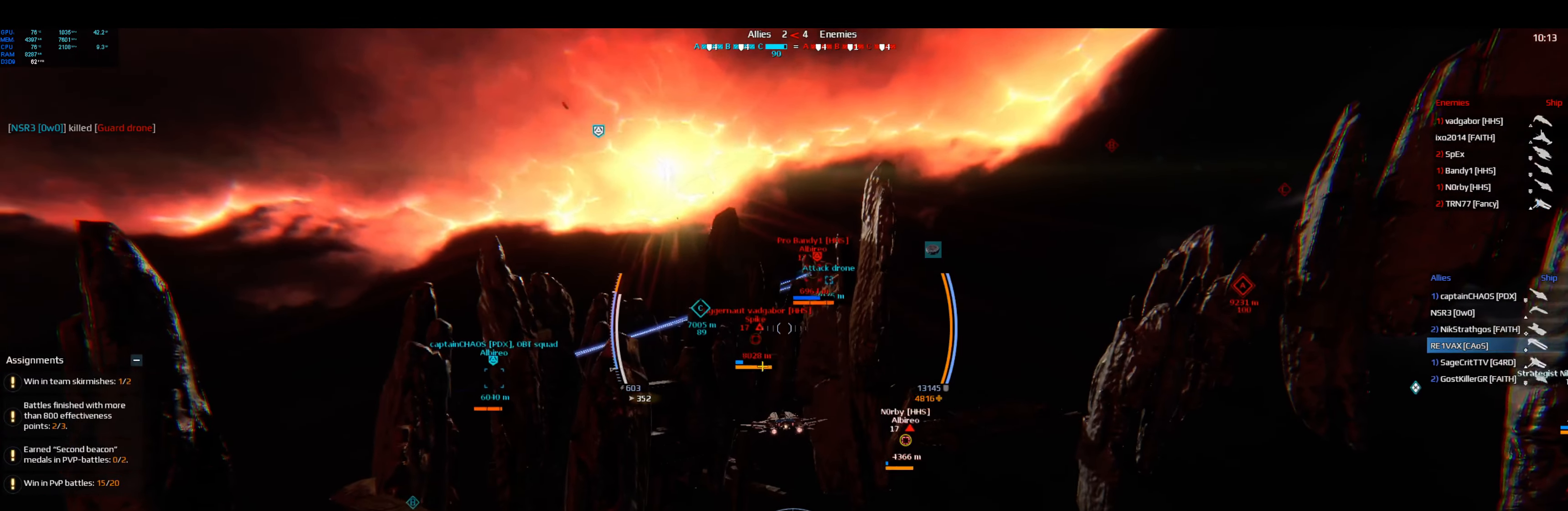
{"keys": ["shift", "space", "w"], "events": [[484, "shift", "down"]]}
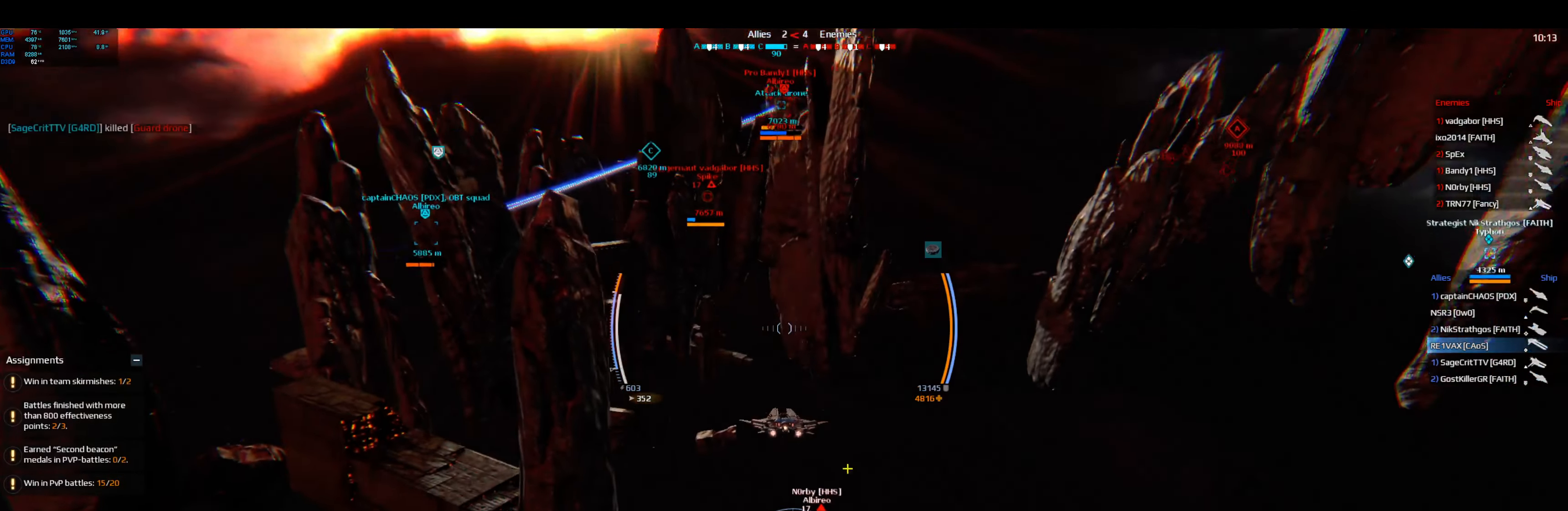
{"keys": ["shift", "space", "w"], "events": []}
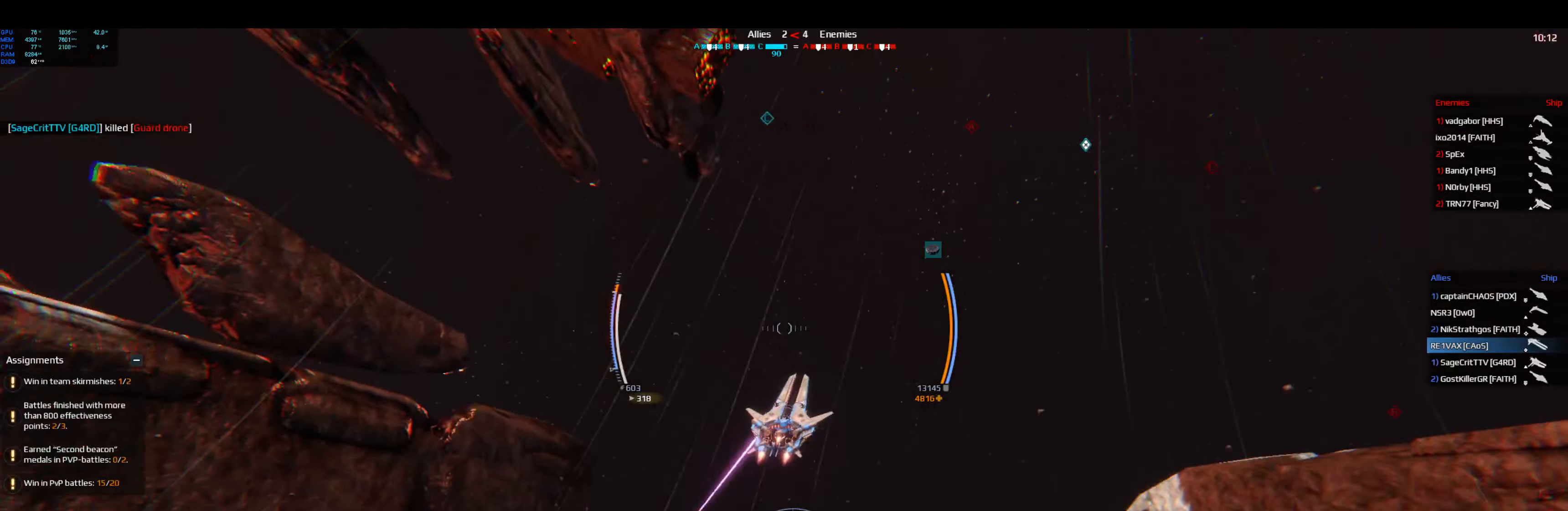
{"keys": ["shift", "space", "w"], "events": [[17, "q", "down"], [384, "q", "up"]]}
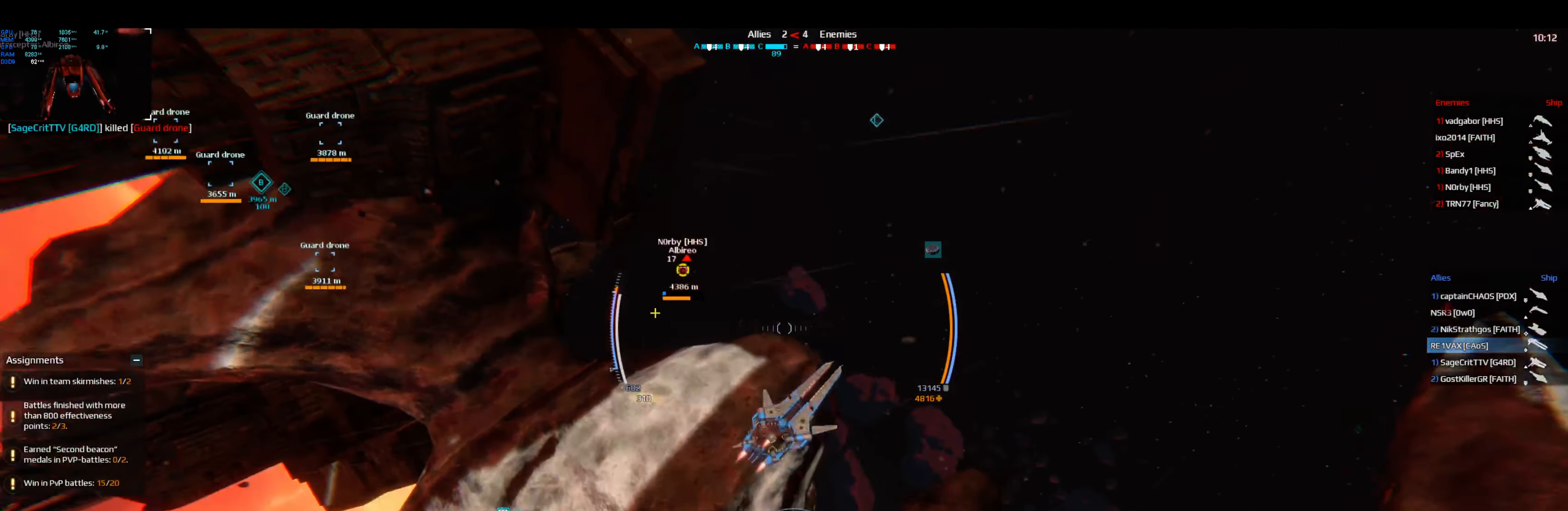
{"keys": ["space", "w"], "events": [[300, "shift", "up"]]}
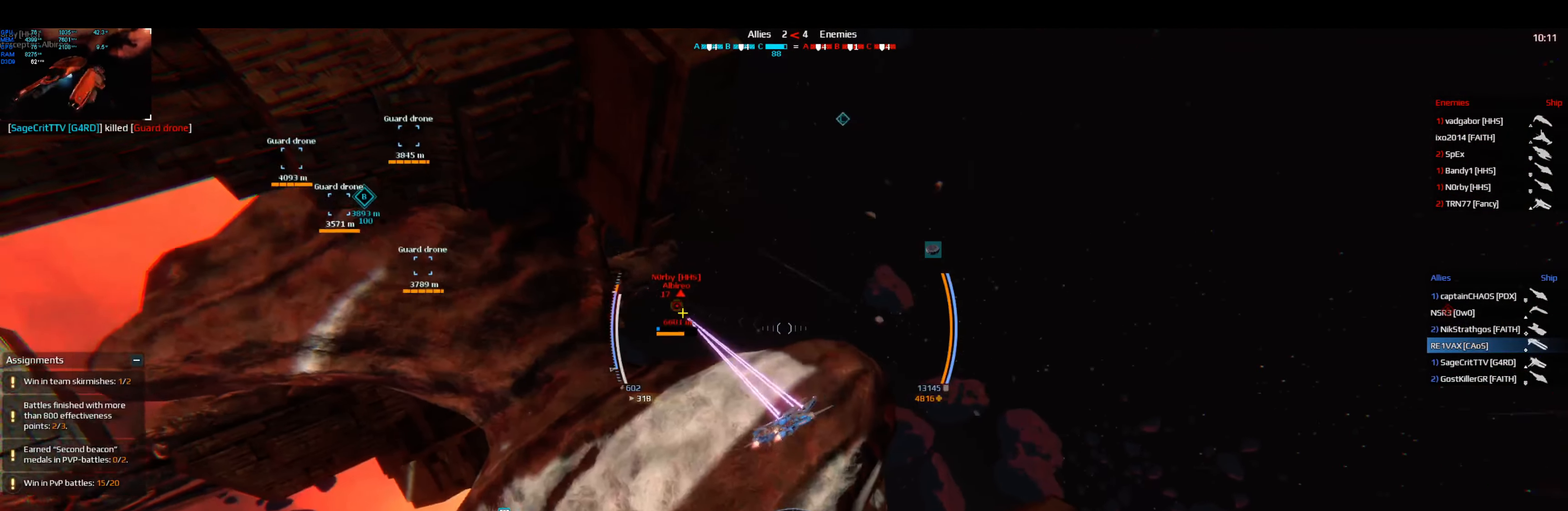
{"keys": ["d", "q", "shift", "space", "w"], "events": [[184, "q", "down"], [317, "shift", "down"], [384, "d", "down"]]}
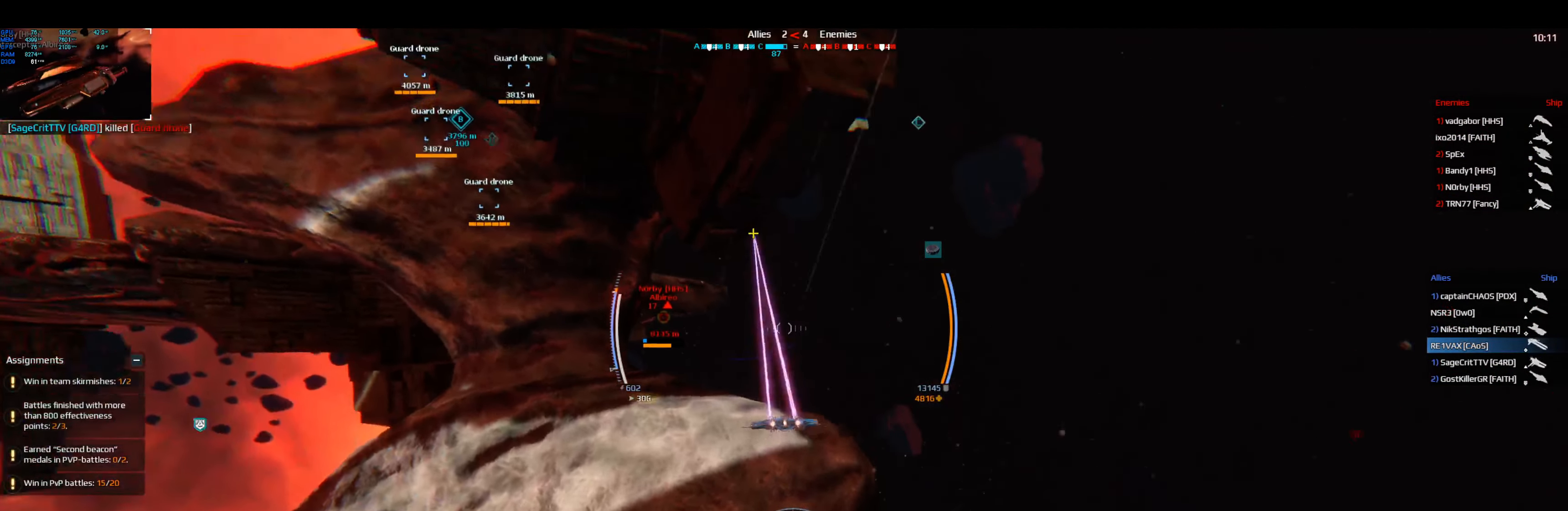
{"keys": ["d", "q", "shift", "space", "w"], "events": []}
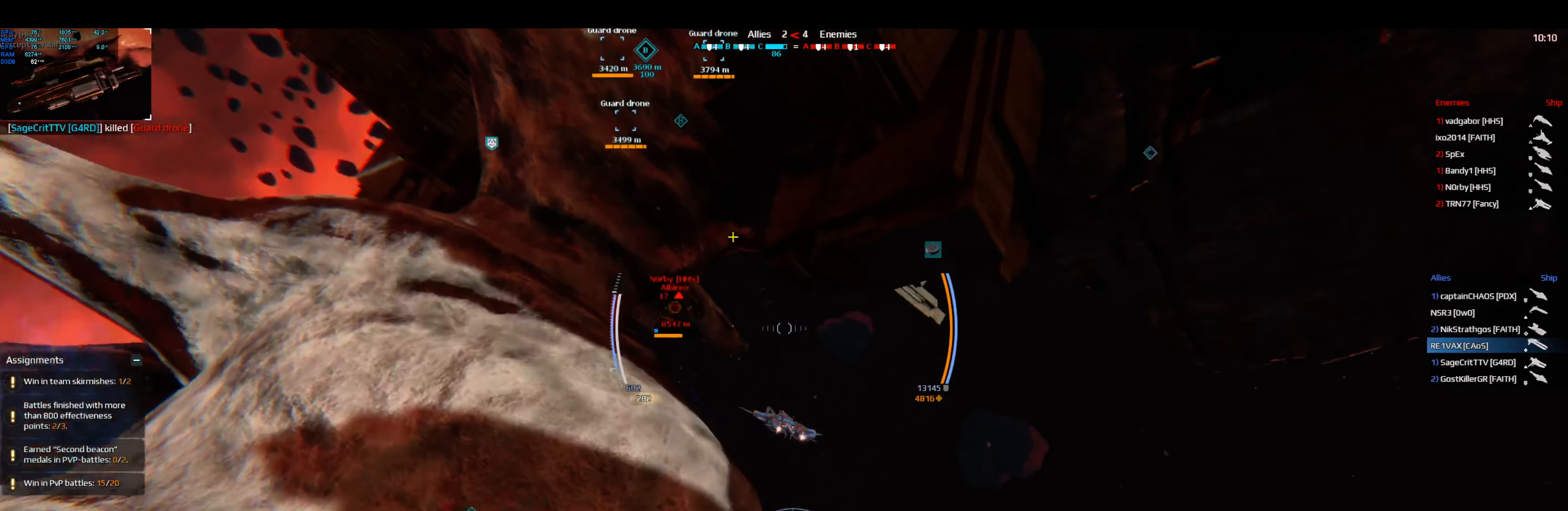
{"keys": ["d", "shift", "space", "w"], "events": [[167, "q", "up"]]}
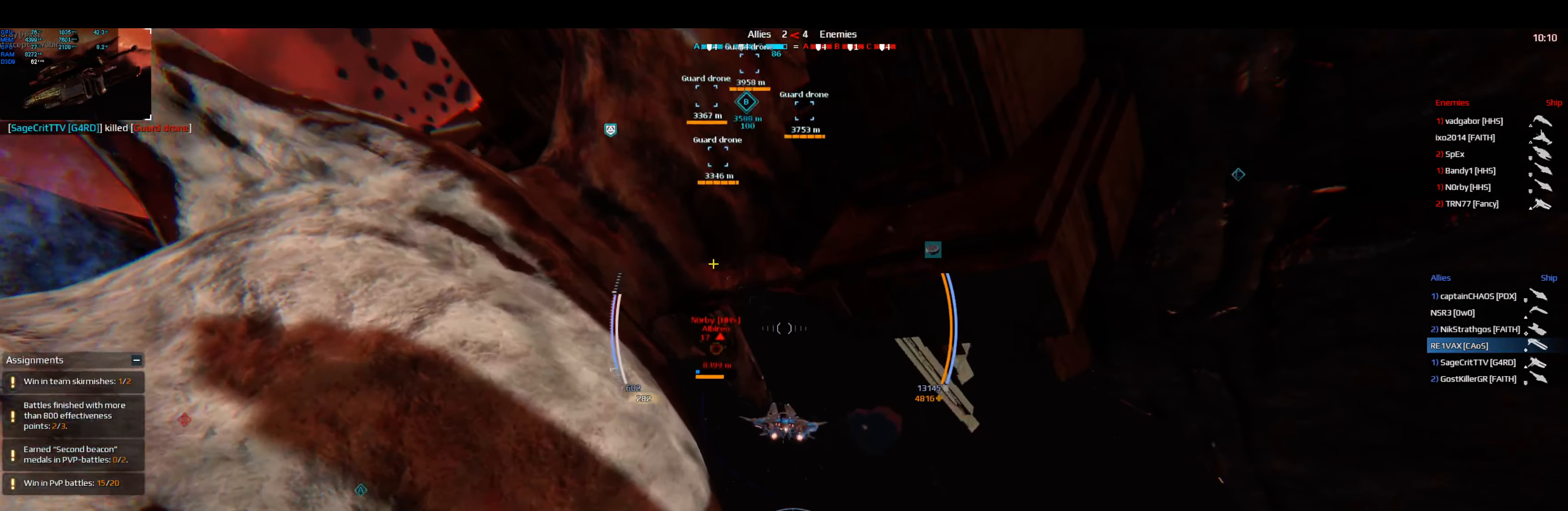
{"keys": ["d", "shift", "space", "w"], "events": []}
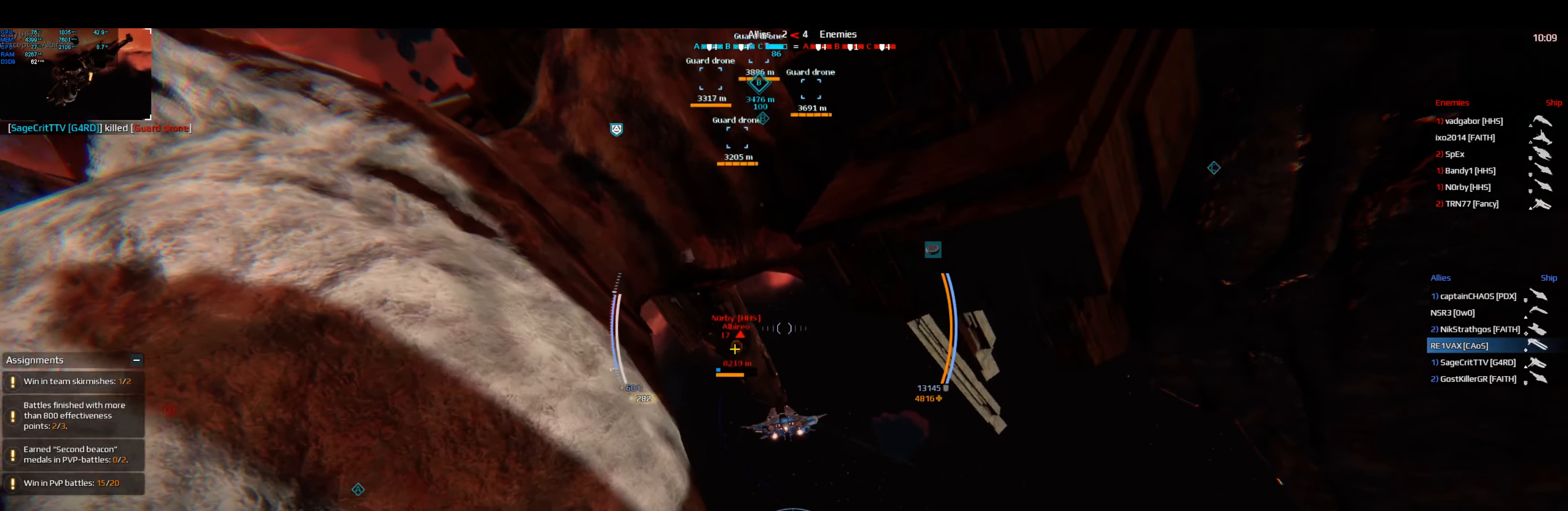
{"keys": ["d", "space", "w"], "events": [[17, "shift", "up"], [84, "shift", "down"], [400, "shift", "up"]]}
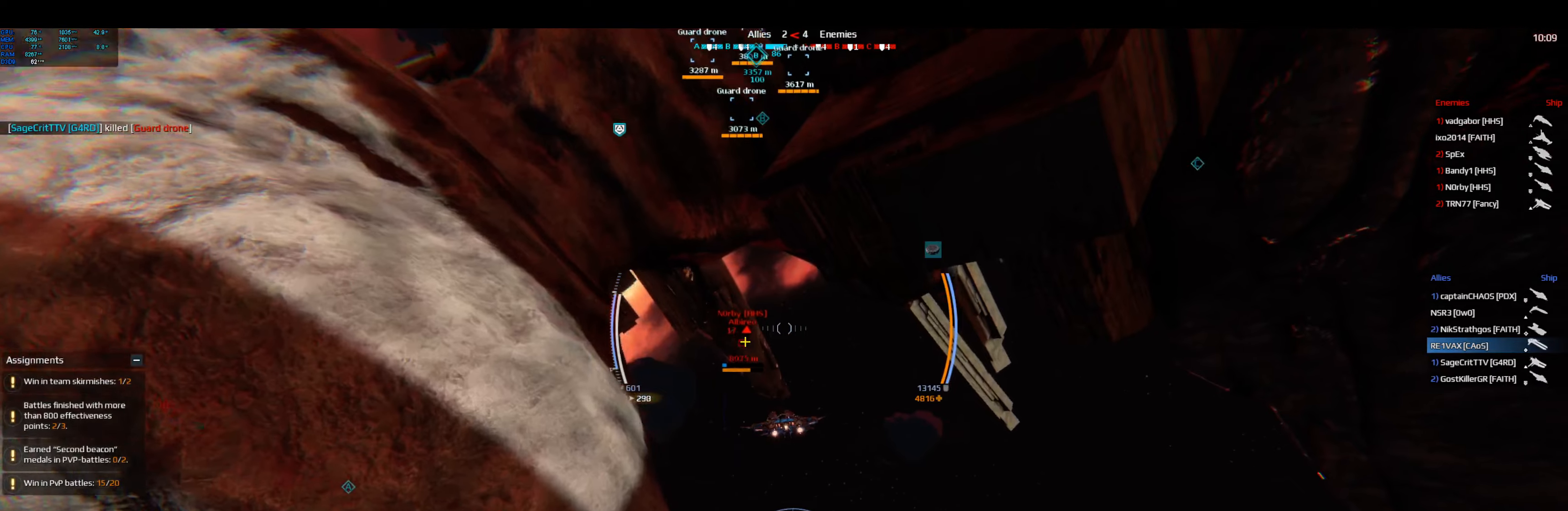
{"keys": ["space", "w"], "events": [[83, "d", "up"]]}
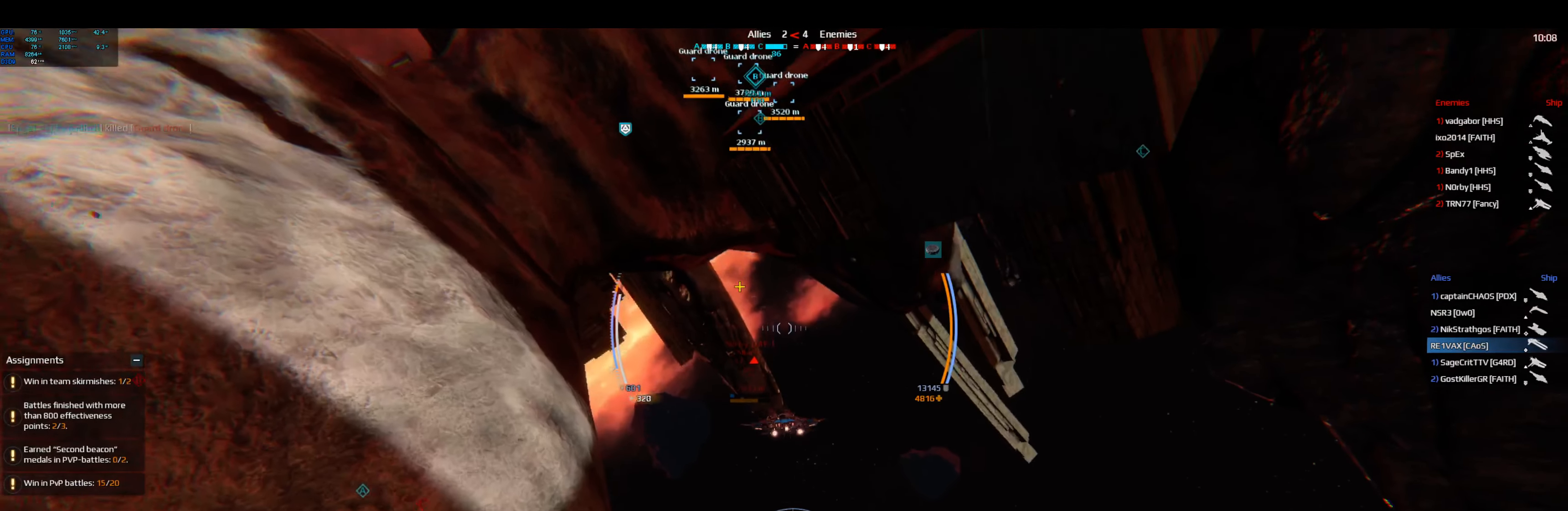
{"keys": ["space", "w"], "events": []}
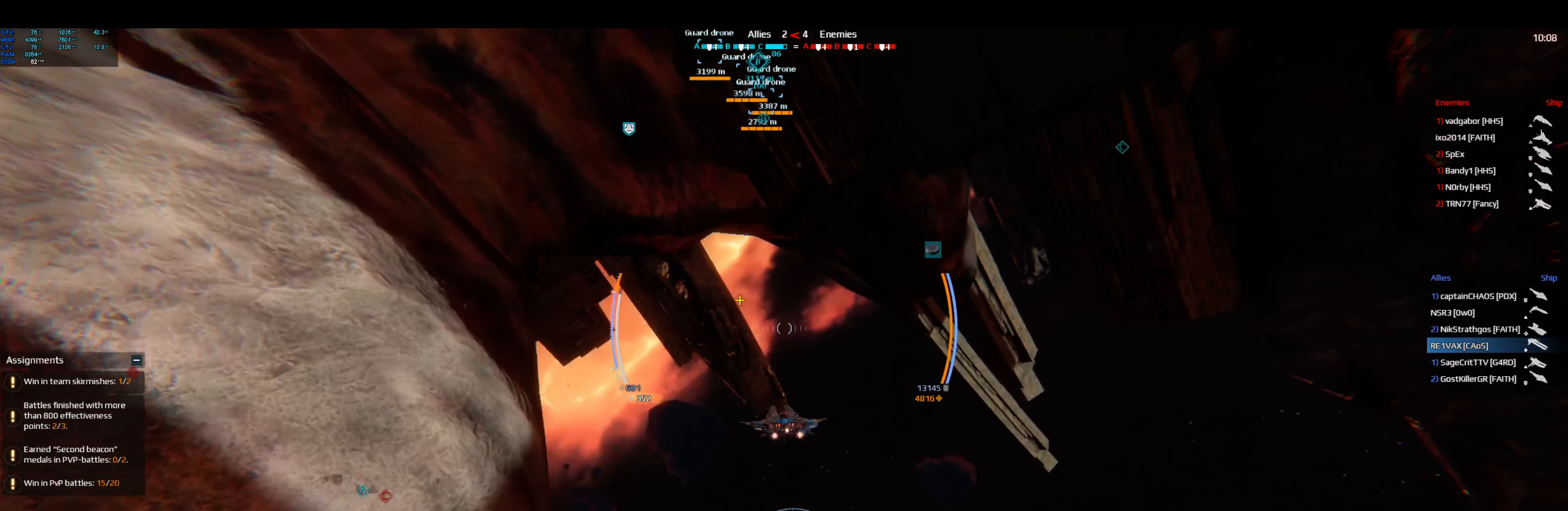
{"keys": ["d", "shift", "space", "w"], "events": [[350, "shift", "down"], [450, "d", "down"]]}
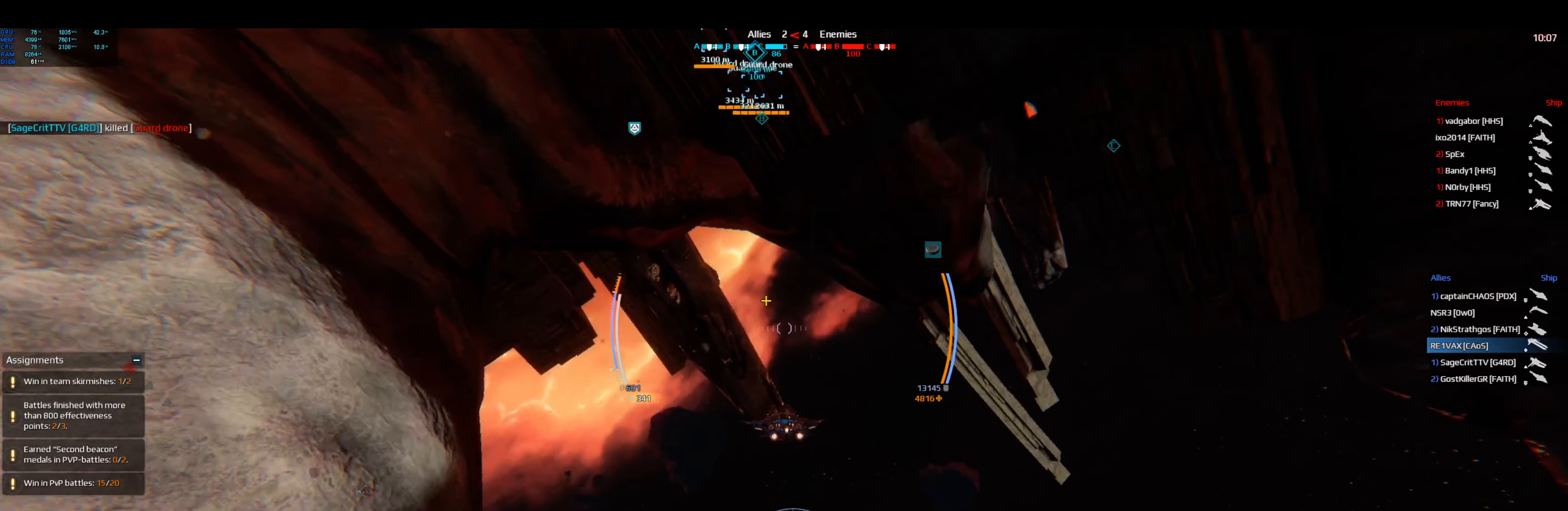
{"keys": ["d", "shift", "space", "w"], "events": []}
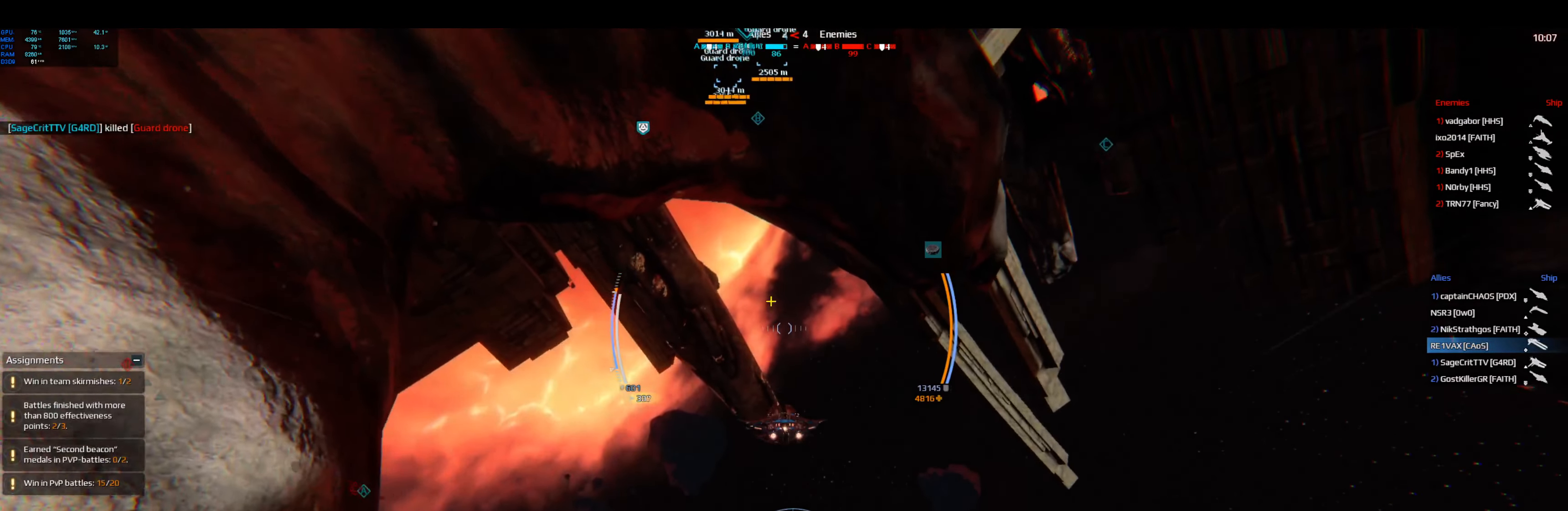
{"keys": ["d", "shift", "space", "w"], "events": [[400, "q", "down"], [483, "q", "up"]]}
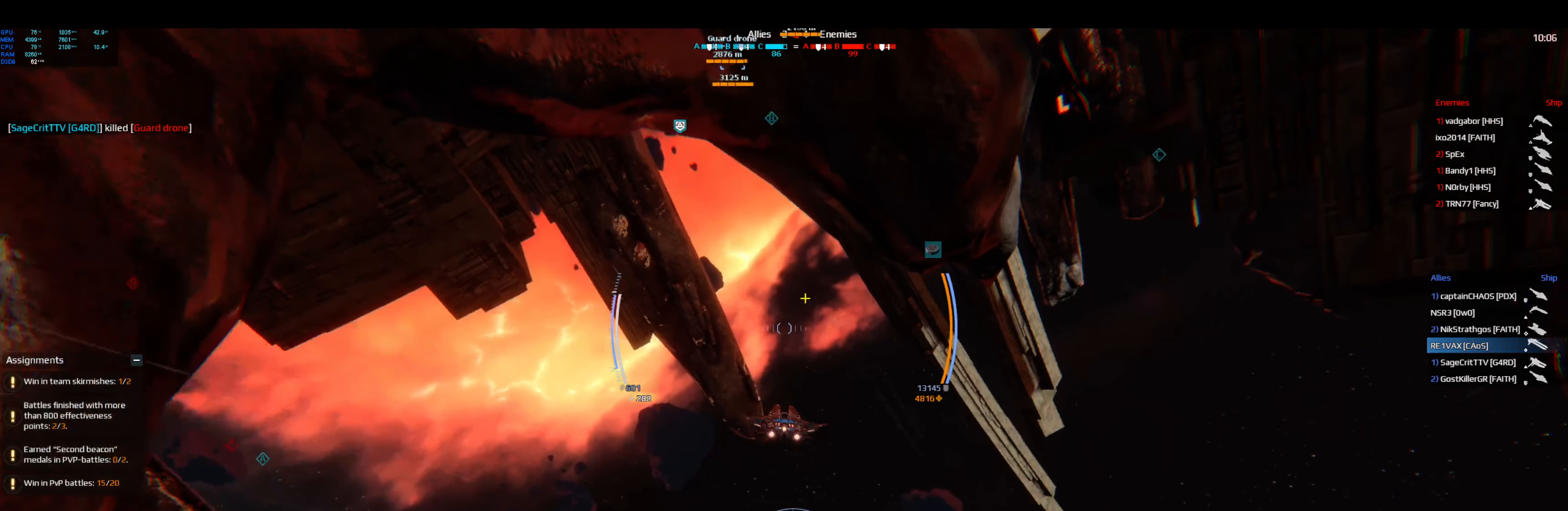
{"keys": ["d", "shift", "space", "w"], "events": []}
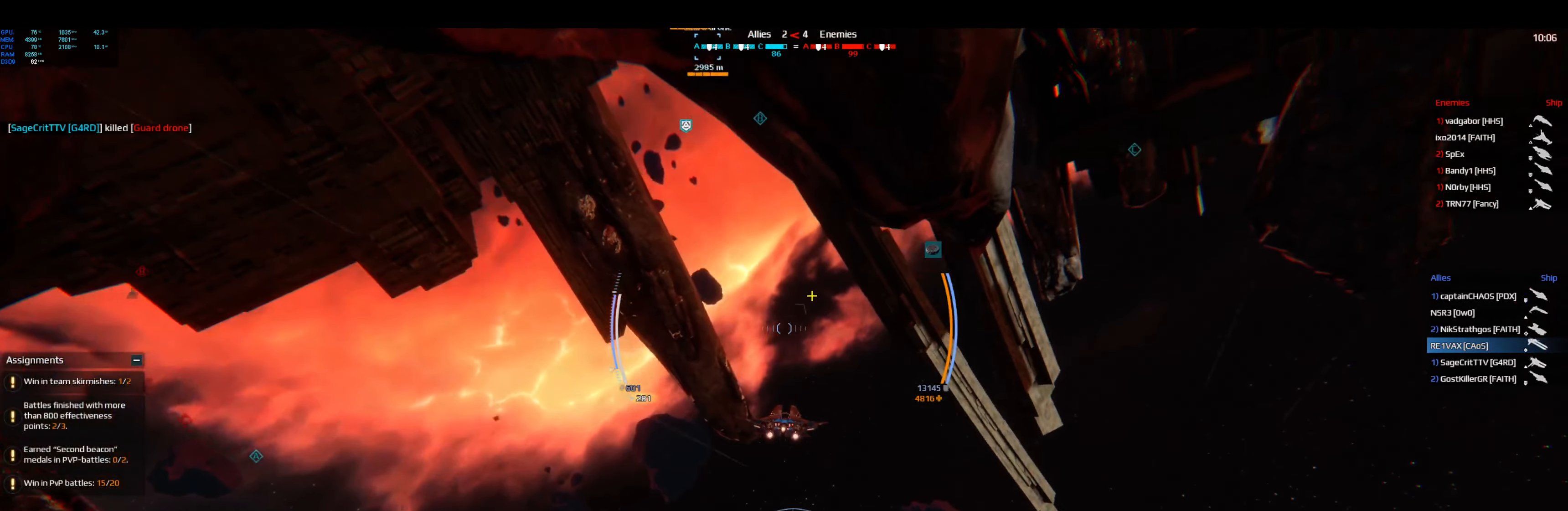
{"keys": ["d", "shift", "space", "w"], "events": []}
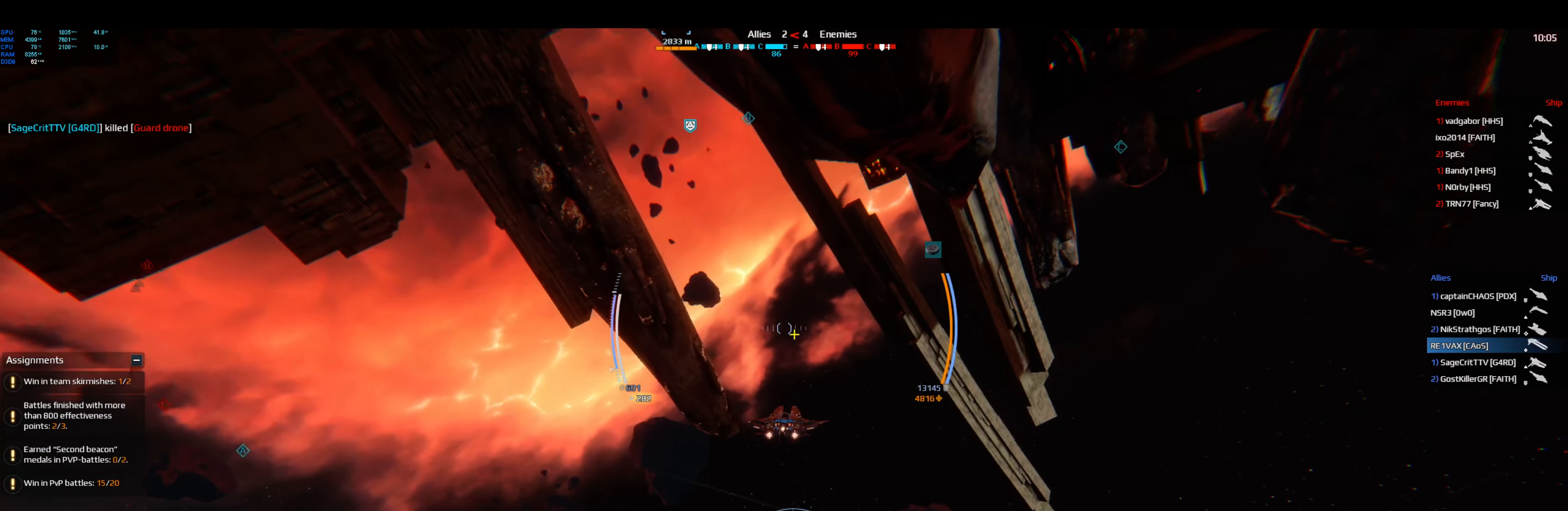
{"keys": ["d", "shift", "space", "w"], "events": []}
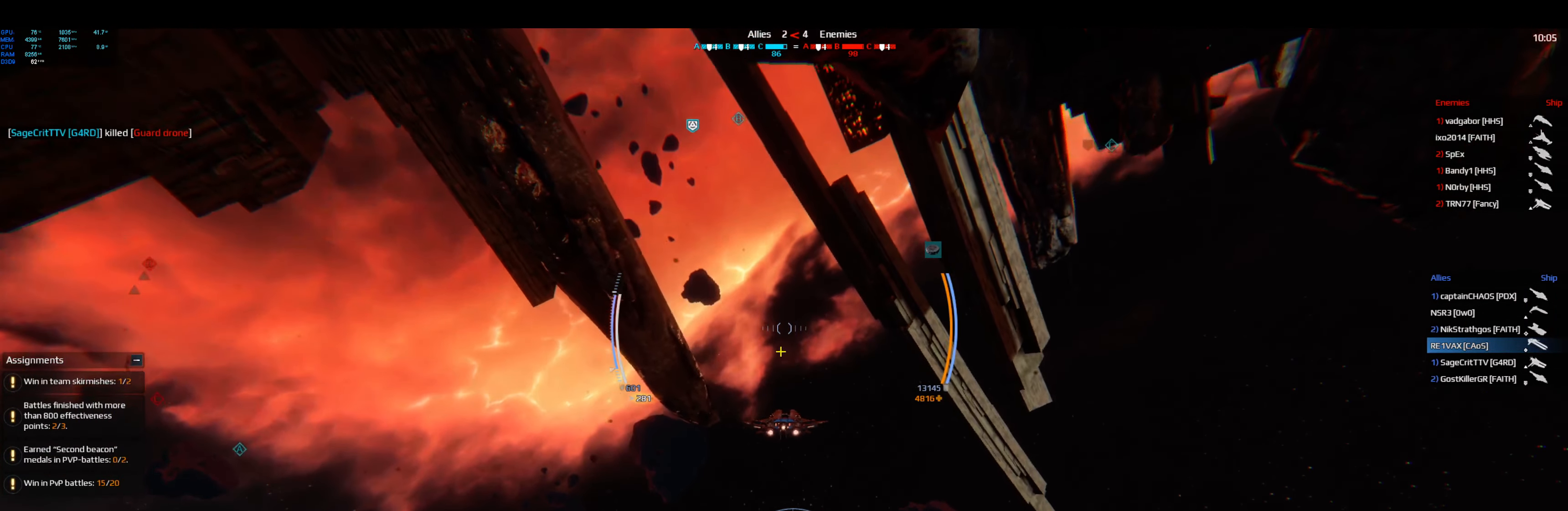
{"keys": ["d", "shift", "space", "w"], "events": []}
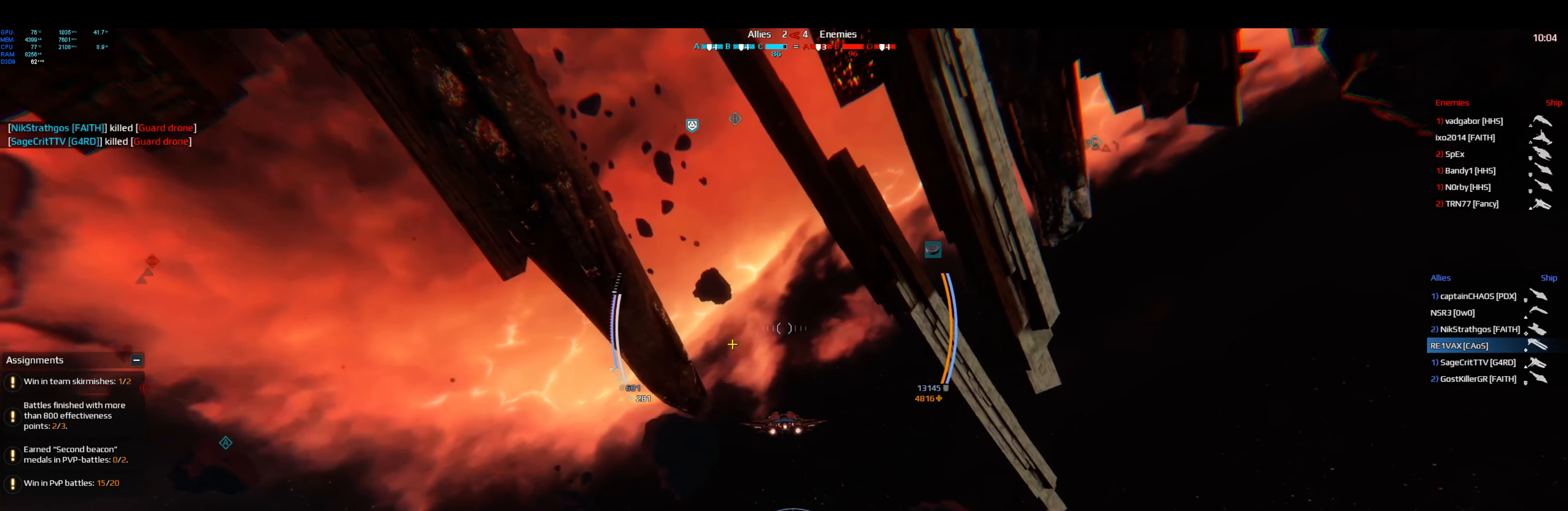
{"keys": ["space", "w"], "events": [[183, "shift", "up"], [233, "d", "up"]]}
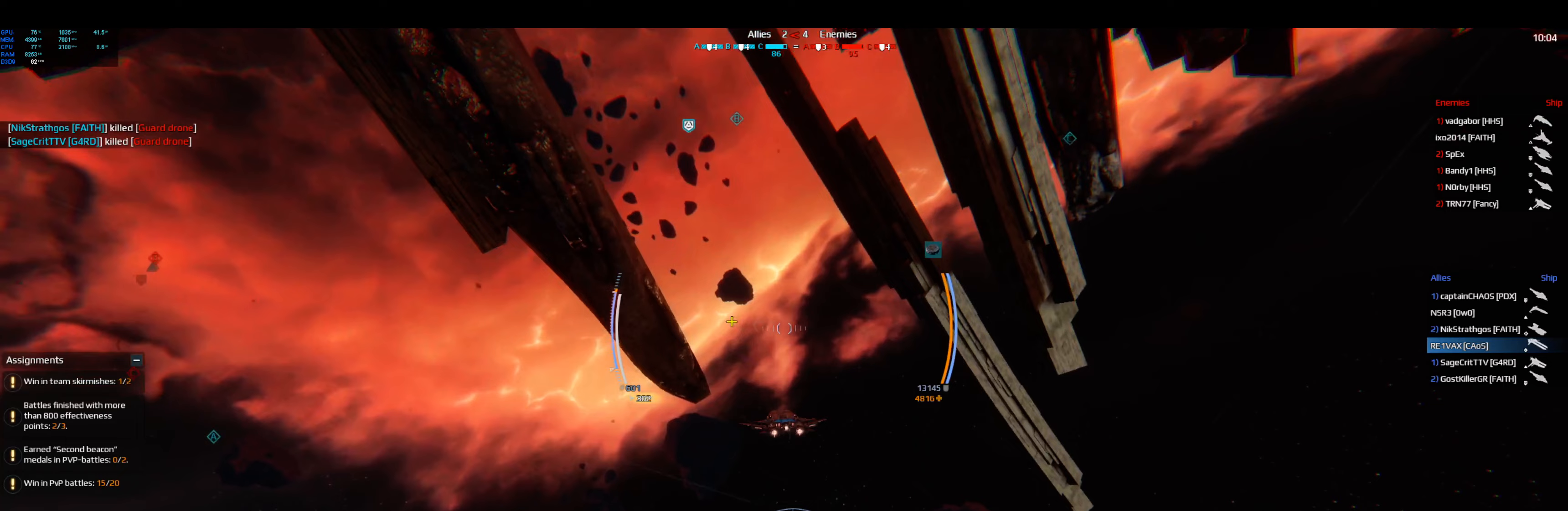
{"keys": ["space", "w"], "events": []}
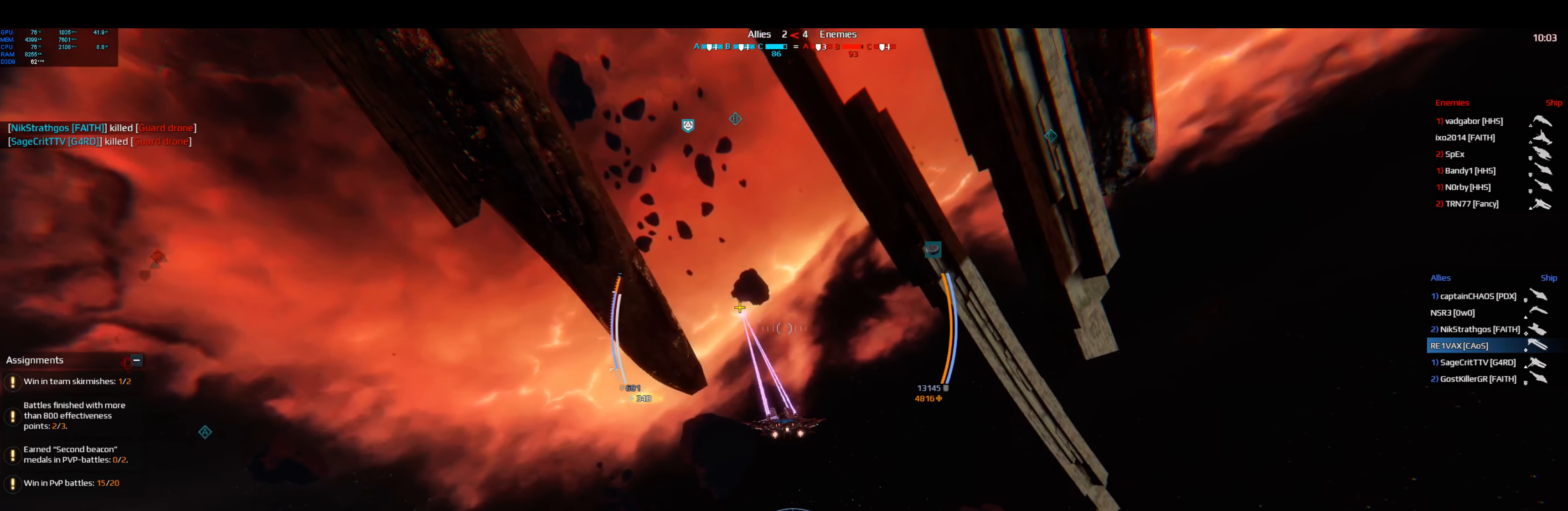
{"keys": ["space", "w"], "events": []}
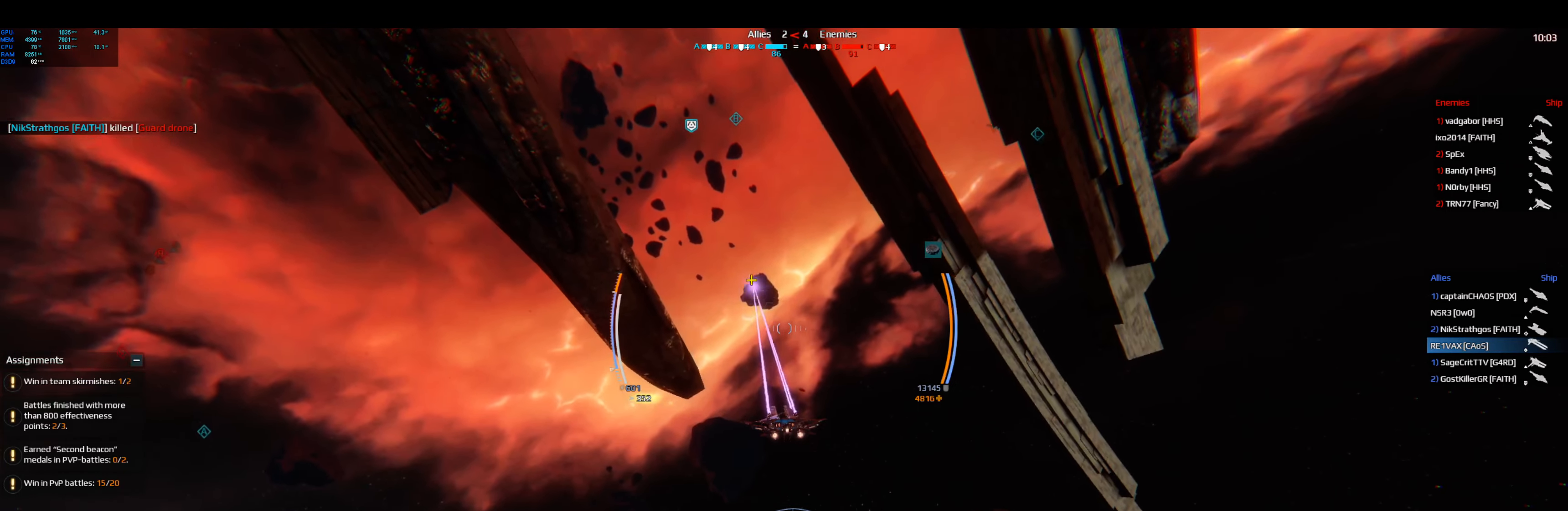
{"keys": ["space", "w"], "events": []}
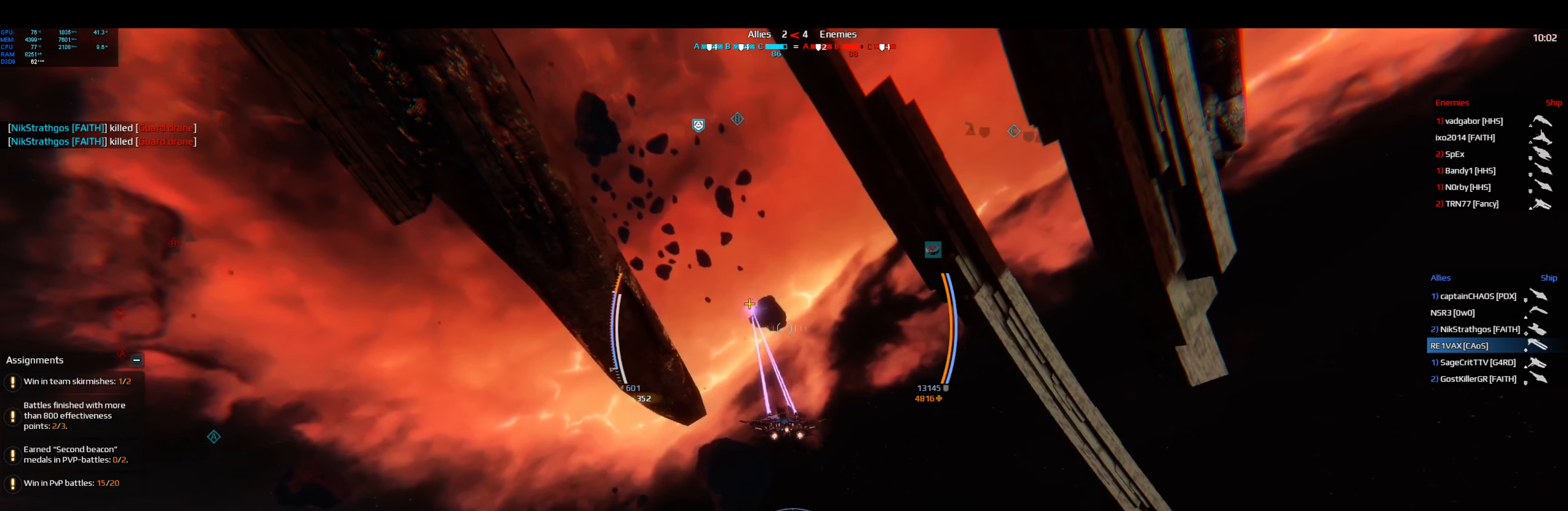
{"keys": ["space", "w"], "events": []}
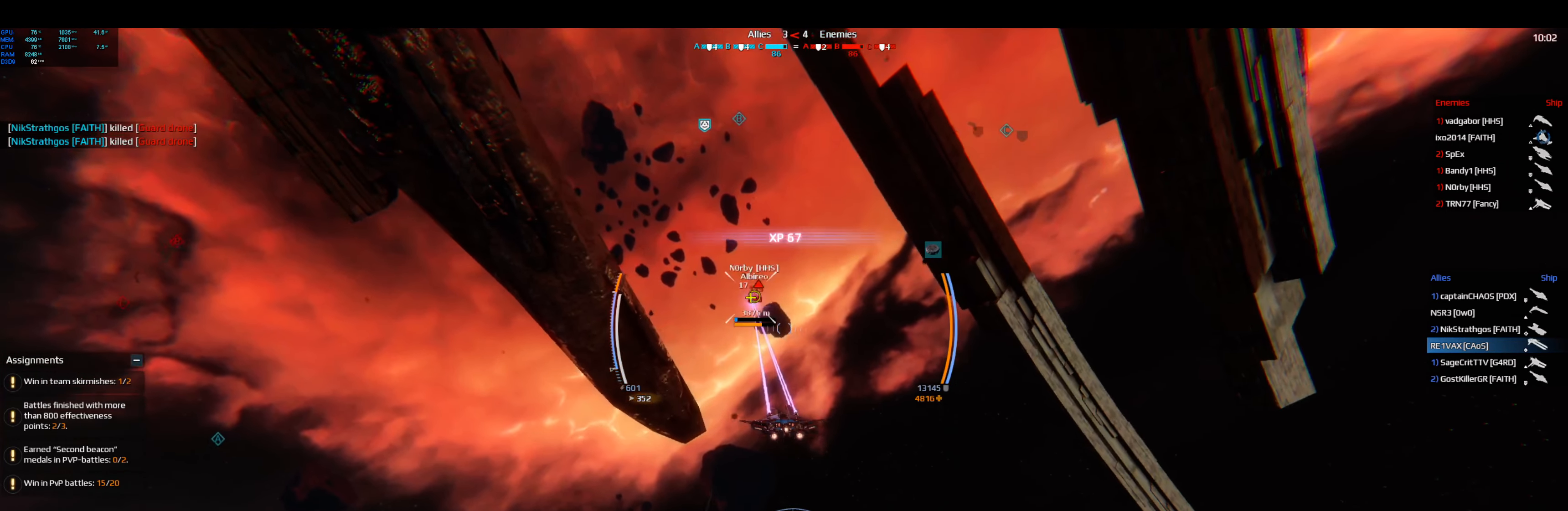
{"keys": ["space", "w"], "events": []}
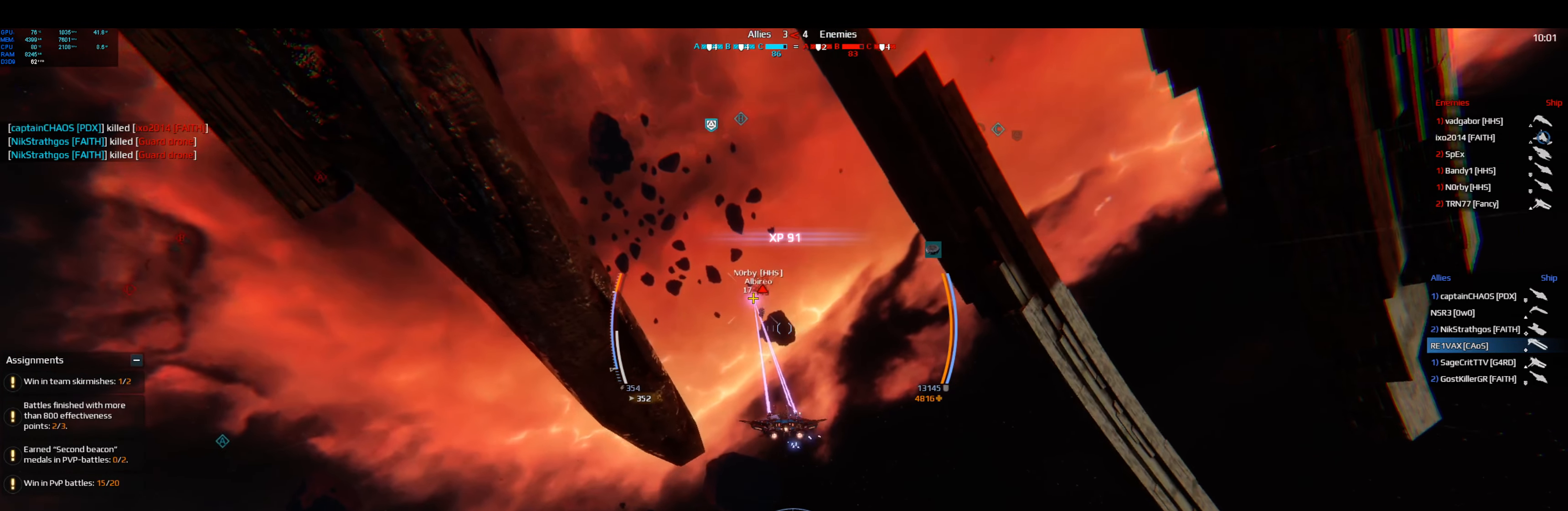
{"keys": ["space", "w"], "events": []}
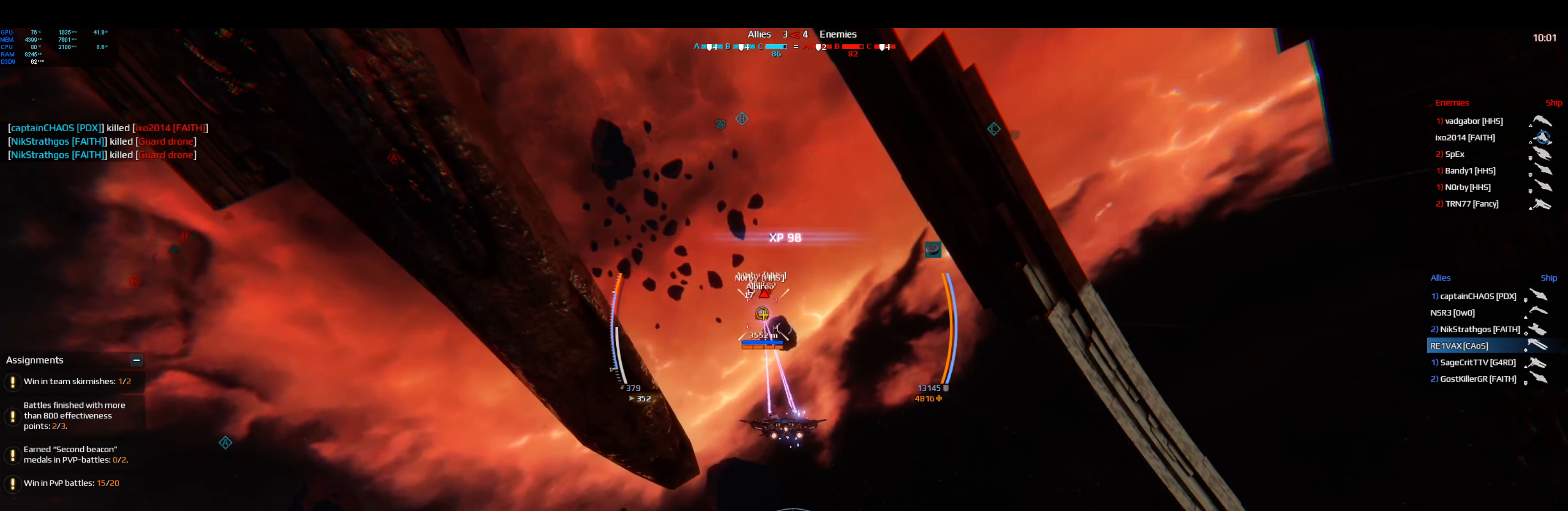
{"keys": ["space", "w"], "events": []}
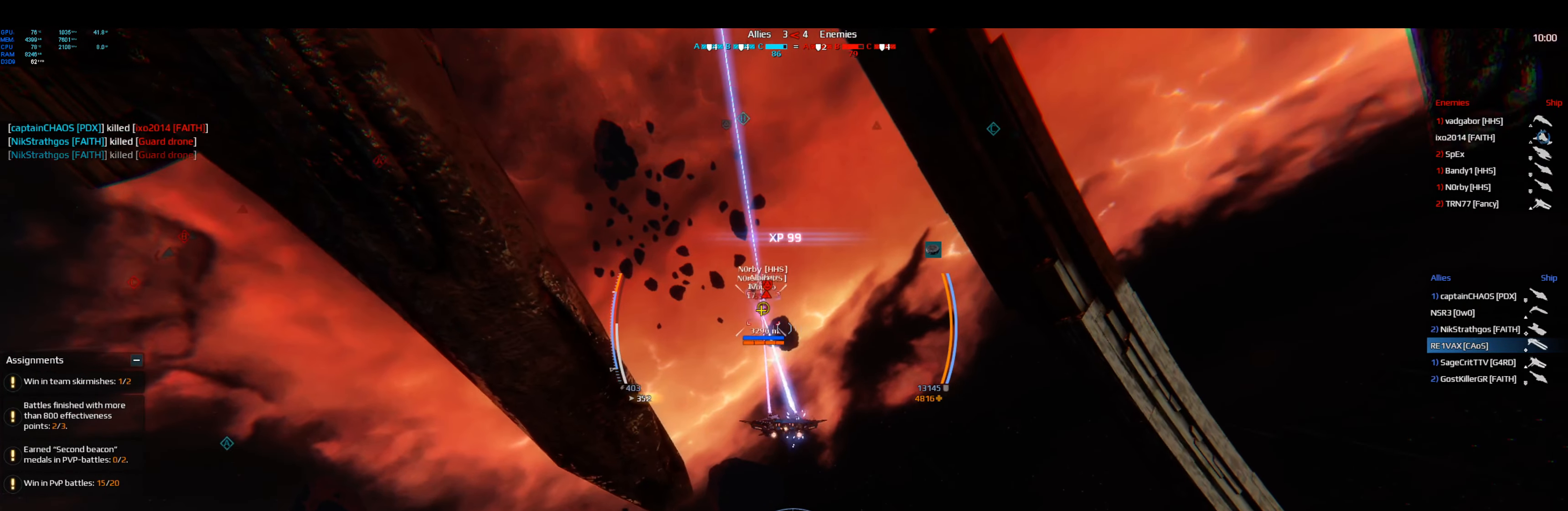
{"keys": ["a", "shift", "space", "w"], "events": [[233, "a", "down"], [267, "shift", "down"]]}
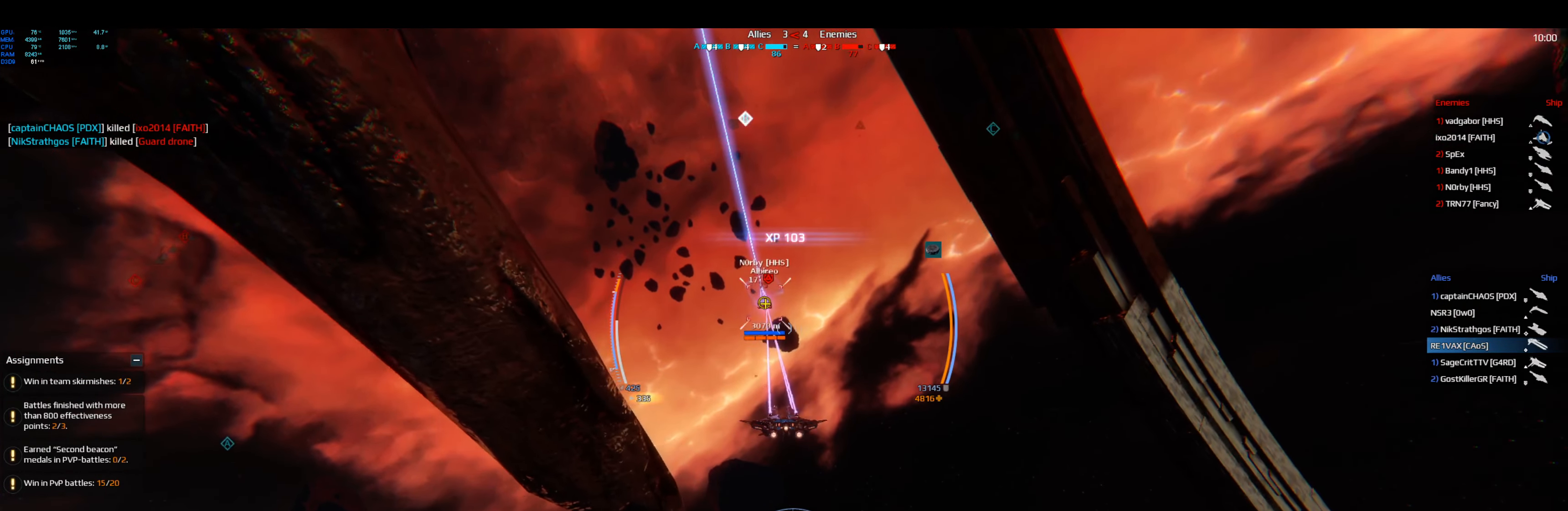
{"keys": ["a", "shift", "space", "w"], "events": []}
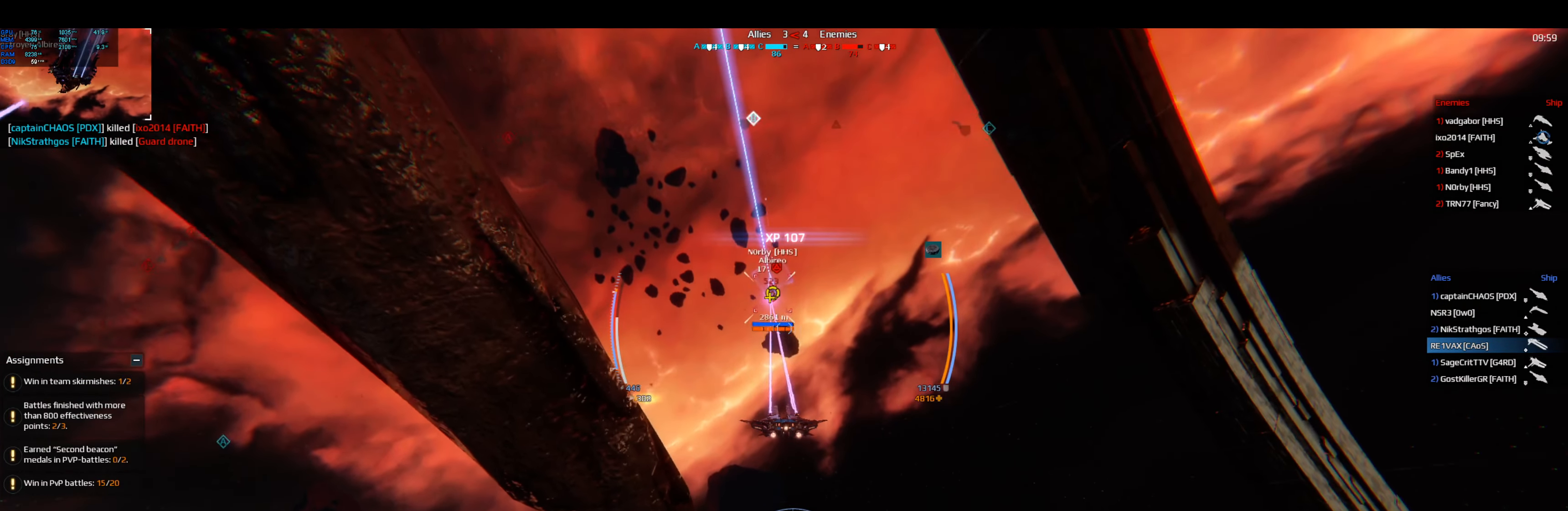
{"keys": ["d", "shift", "space", "w"], "events": [[217, "a", "up"], [283, "d", "down"]]}
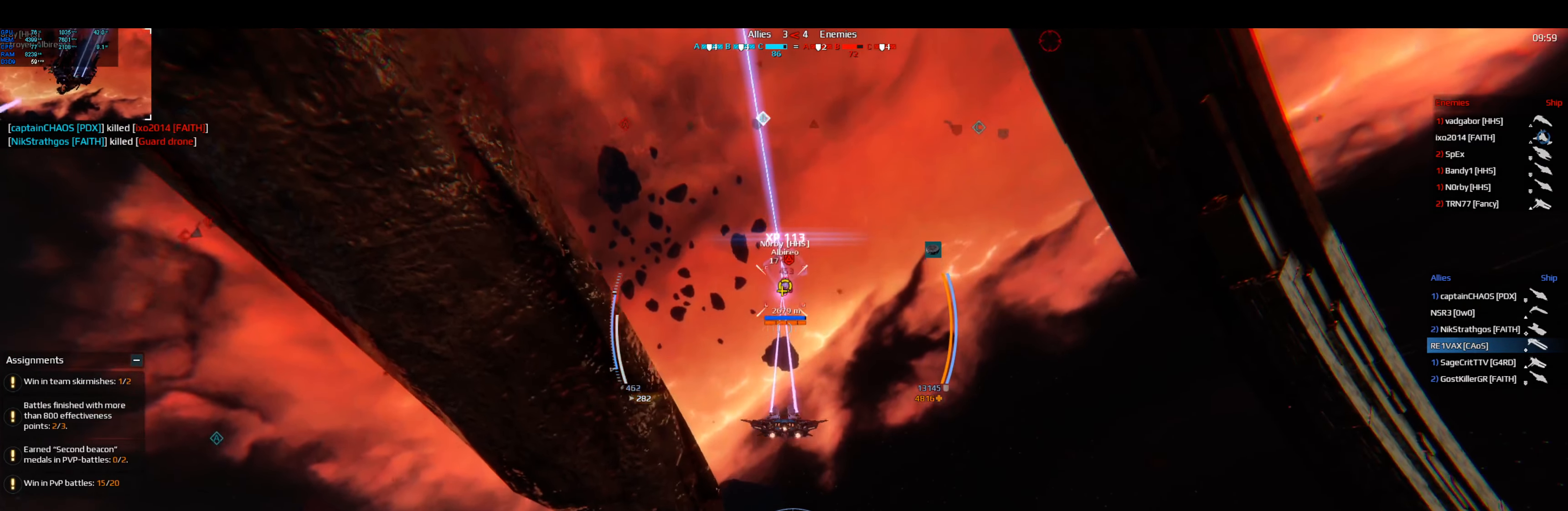
{"keys": ["d", "shift", "space", "w"], "events": []}